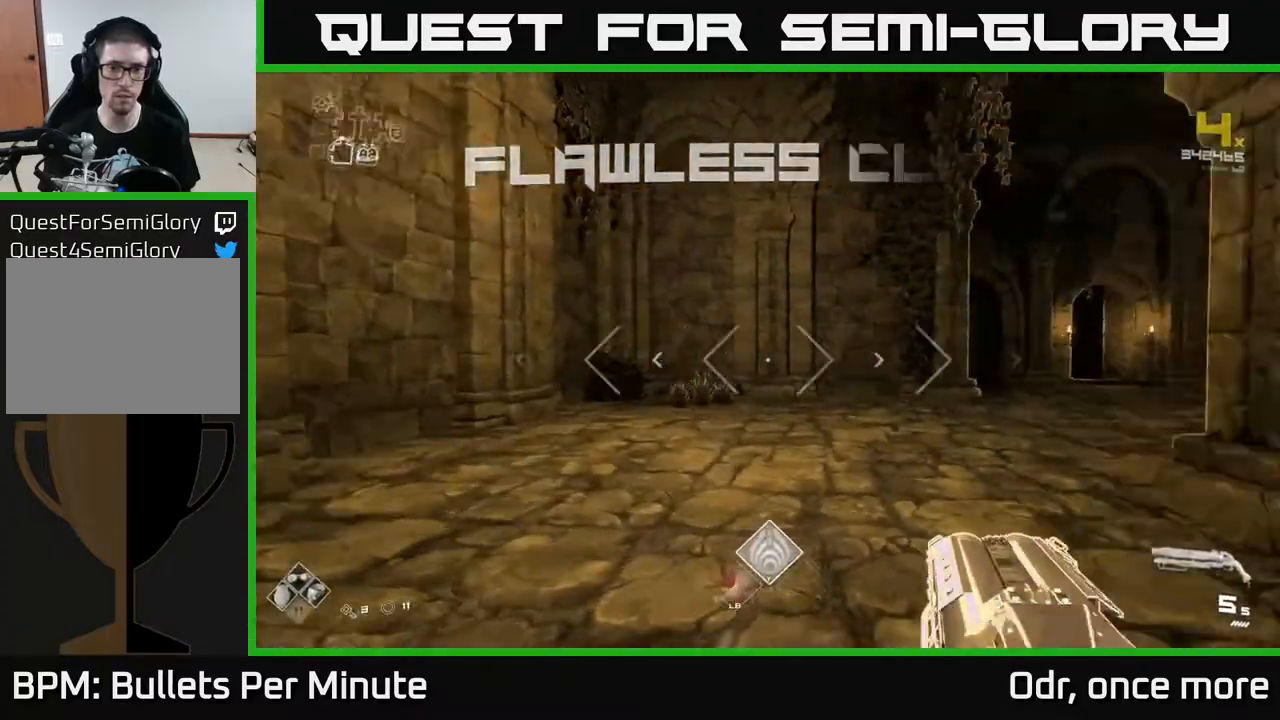
Gameplay with a controller (Xbox layout); each line is a JSON object with the inputs held at the frame after it. "events" lists button and stick changes between this image and that frame as [ms after this image, input, new state], when the widget could be followed in between.
{"buttons": [], "left_stick": "up", "right_stick": "center", "events": [[83, "left_stick", "down"], [267, "left_stick", "right"], [333, "left_stick", "up-right"], [467, "left_stick", "up"], [467, "right_stick", "center"]]}
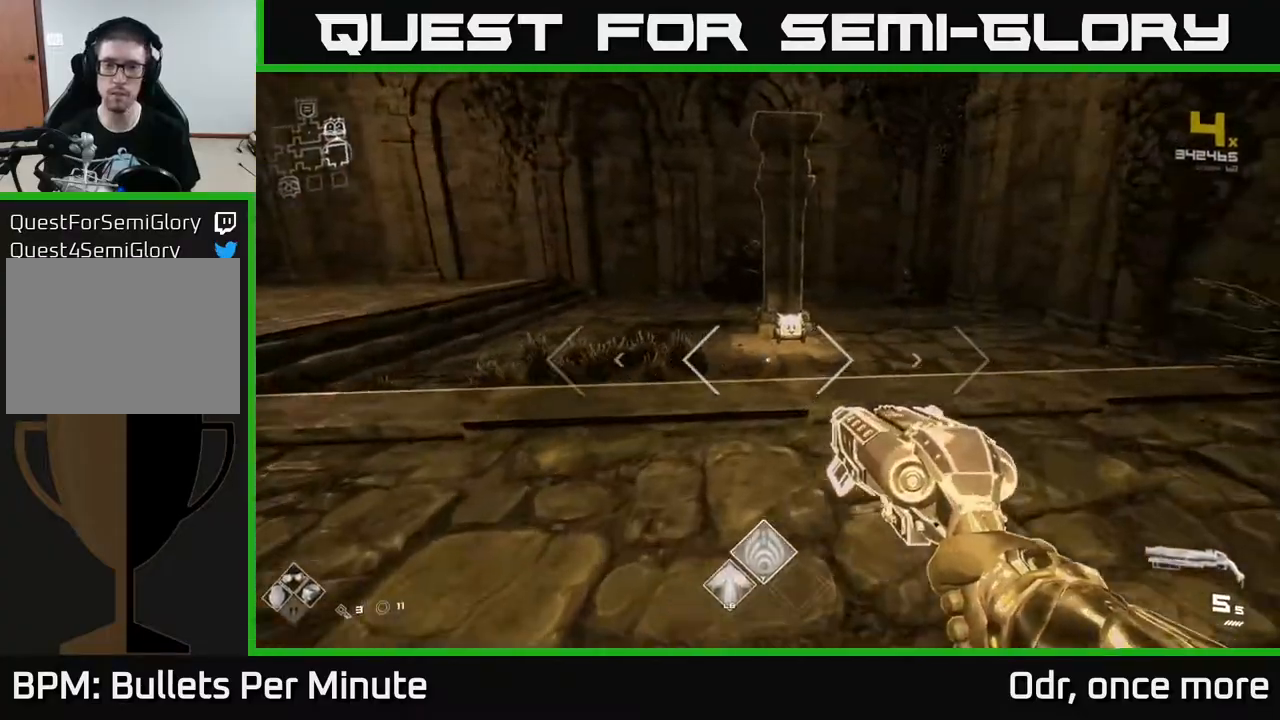
{"buttons": [], "left_stick": "up", "right_stick": "center", "events": []}
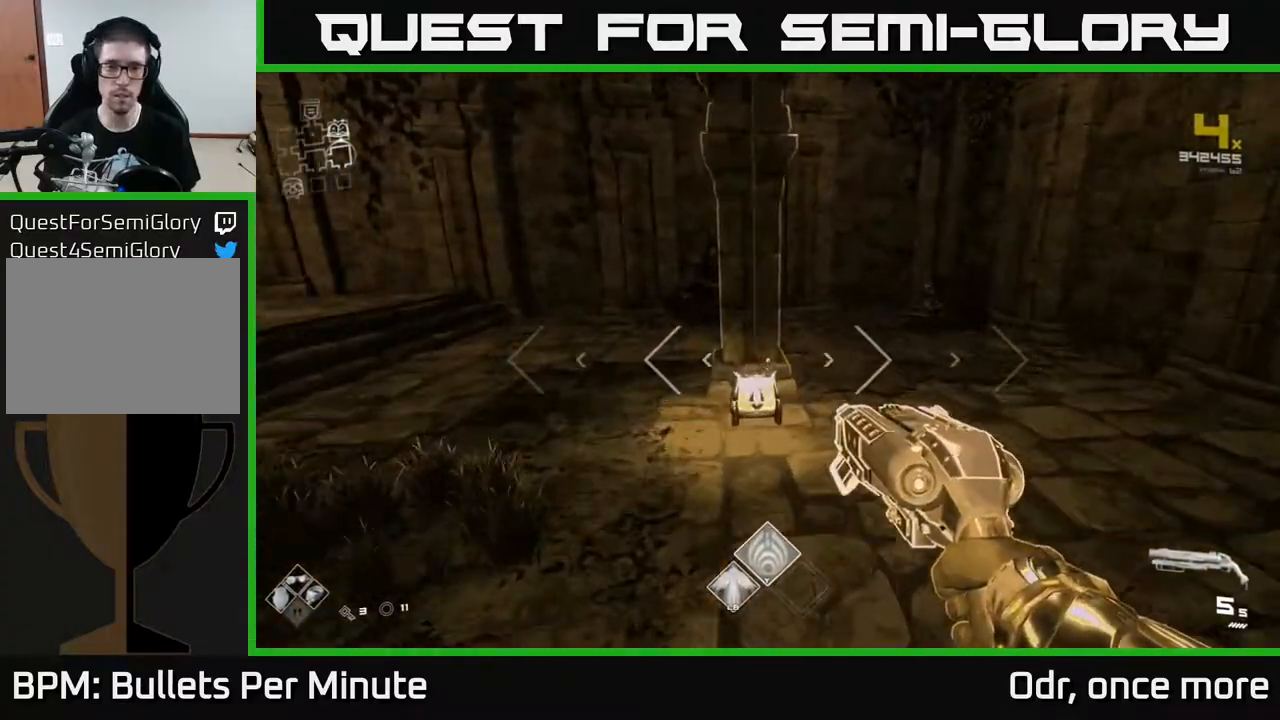
{"buttons": ["X"], "left_stick": "center", "right_stick": "center", "events": [[33, "right_stick", "down"], [150, "right_stick", "center"], [500, "X", "down"], [500, "left_stick", "center"]]}
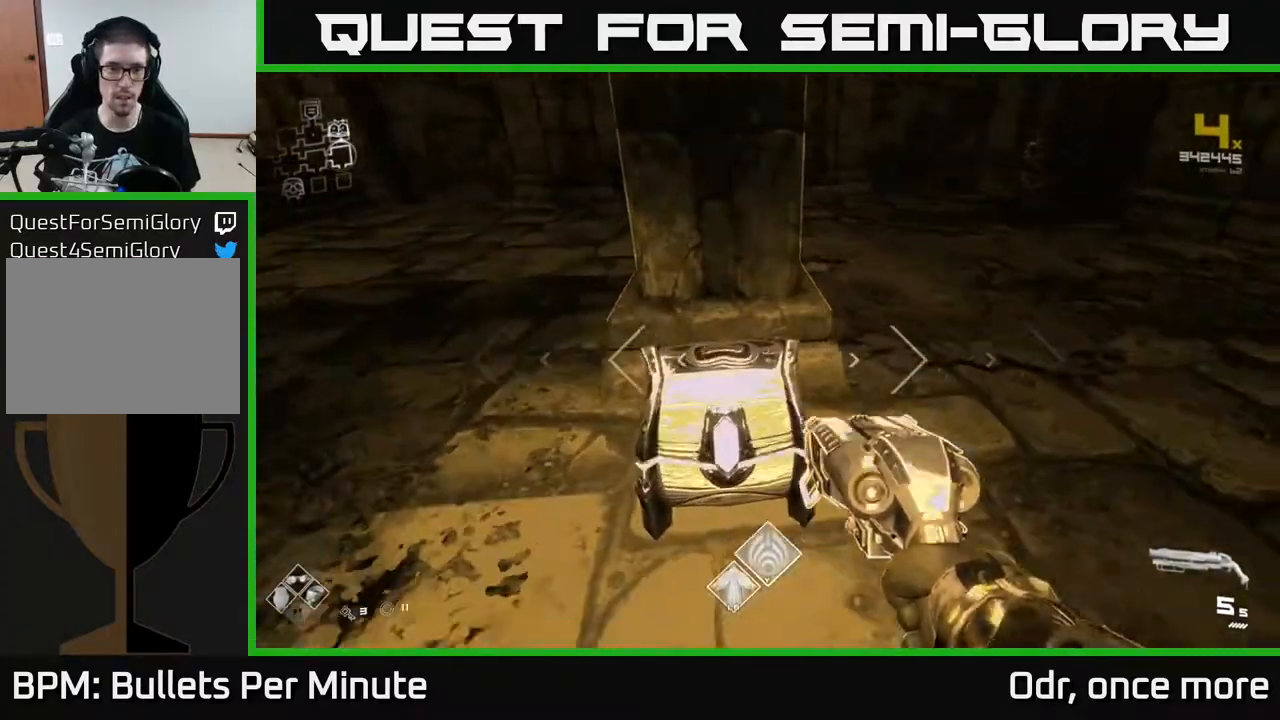
{"buttons": [], "left_stick": "up", "right_stick": "center", "events": [[33, "left_stick", "down"], [100, "X", "up"], [200, "left_stick", "center"], [467, "left_stick", "up"]]}
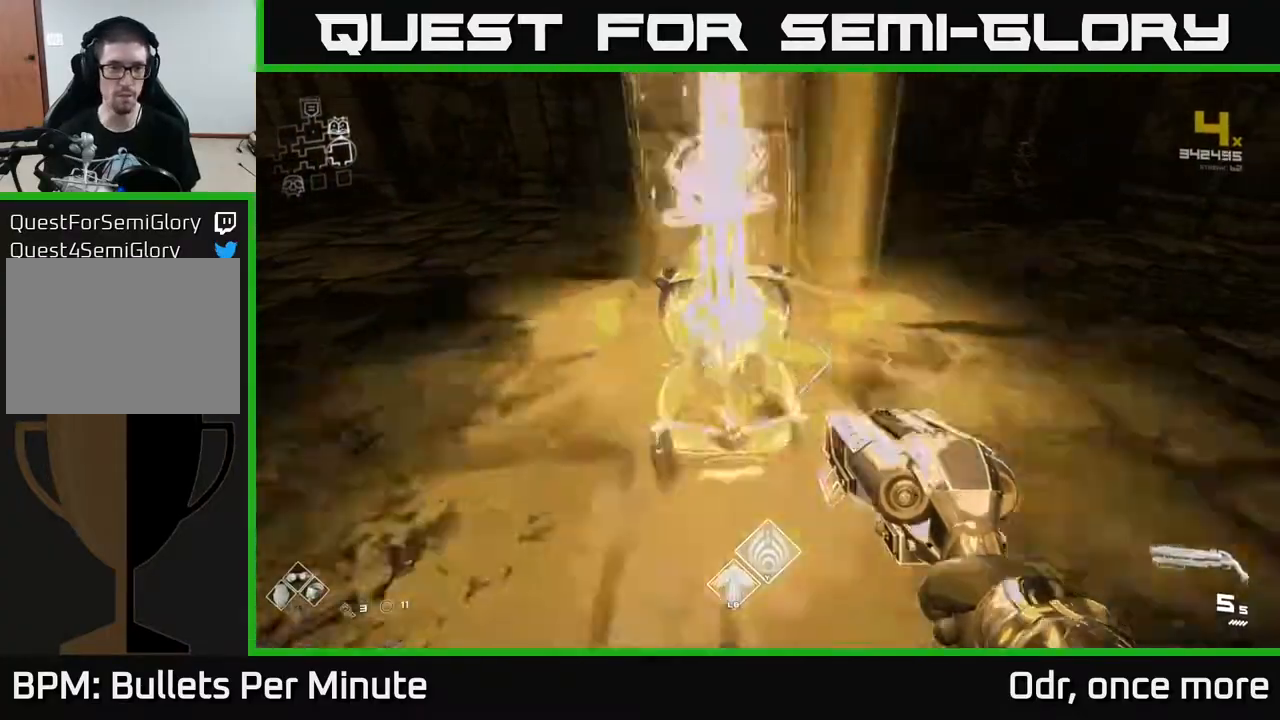
{"buttons": [], "left_stick": "left", "right_stick": "left", "events": [[33, "right_stick", "left"], [300, "left_stick", "left"]]}
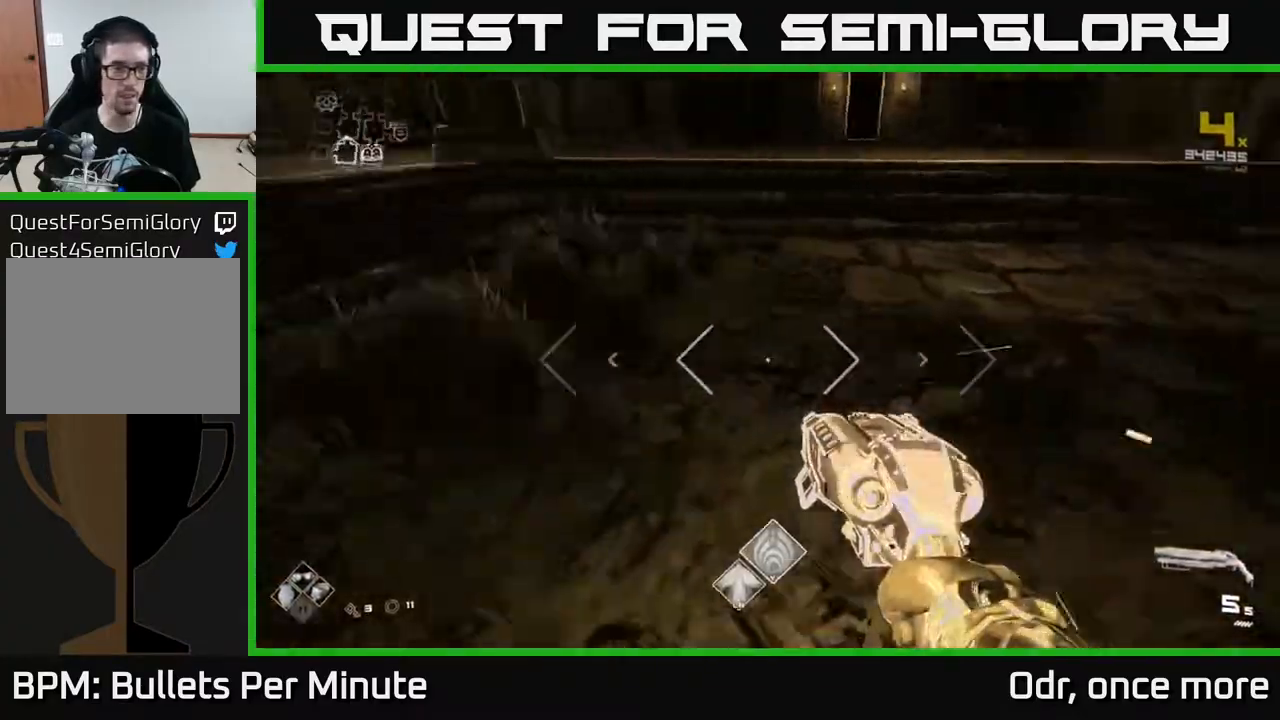
{"buttons": ["L1"], "left_stick": "up", "right_stick": "center", "events": [[117, "left_stick", "up-left"], [200, "right_stick", "up-left"], [267, "left_stick", "up"], [300, "right_stick", "center"], [433, "L1", "down"]]}
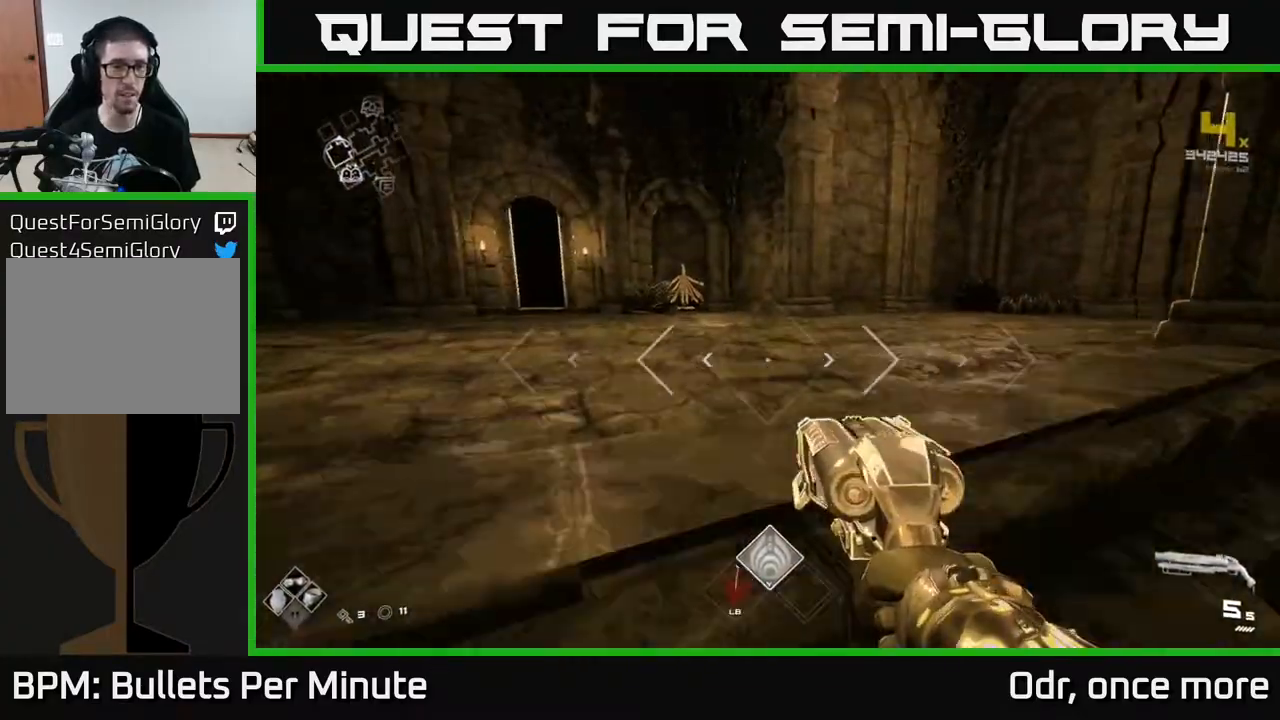
{"buttons": ["L1"], "left_stick": "up", "right_stick": "center", "events": [[133, "right_stick", "down-left"], [267, "right_stick", "center"]]}
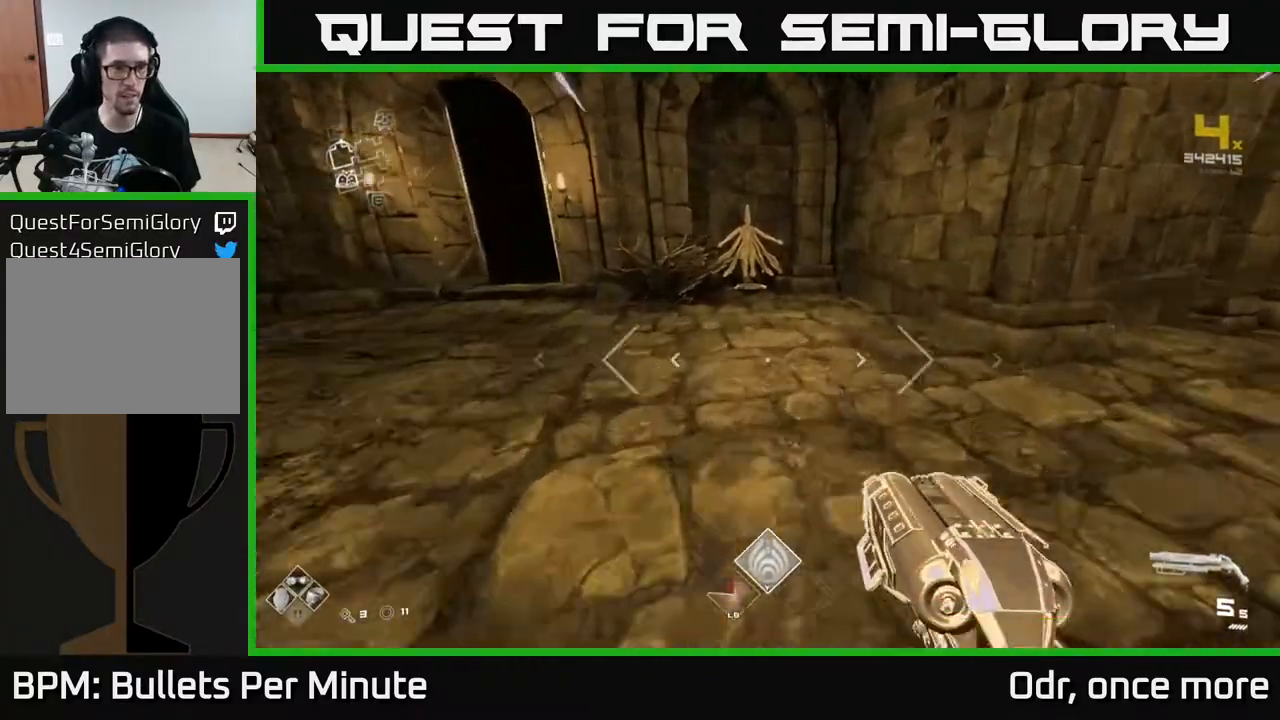
{"buttons": ["L1"], "left_stick": "up-left", "right_stick": "center", "events": [[500, "left_stick", "up-left"]]}
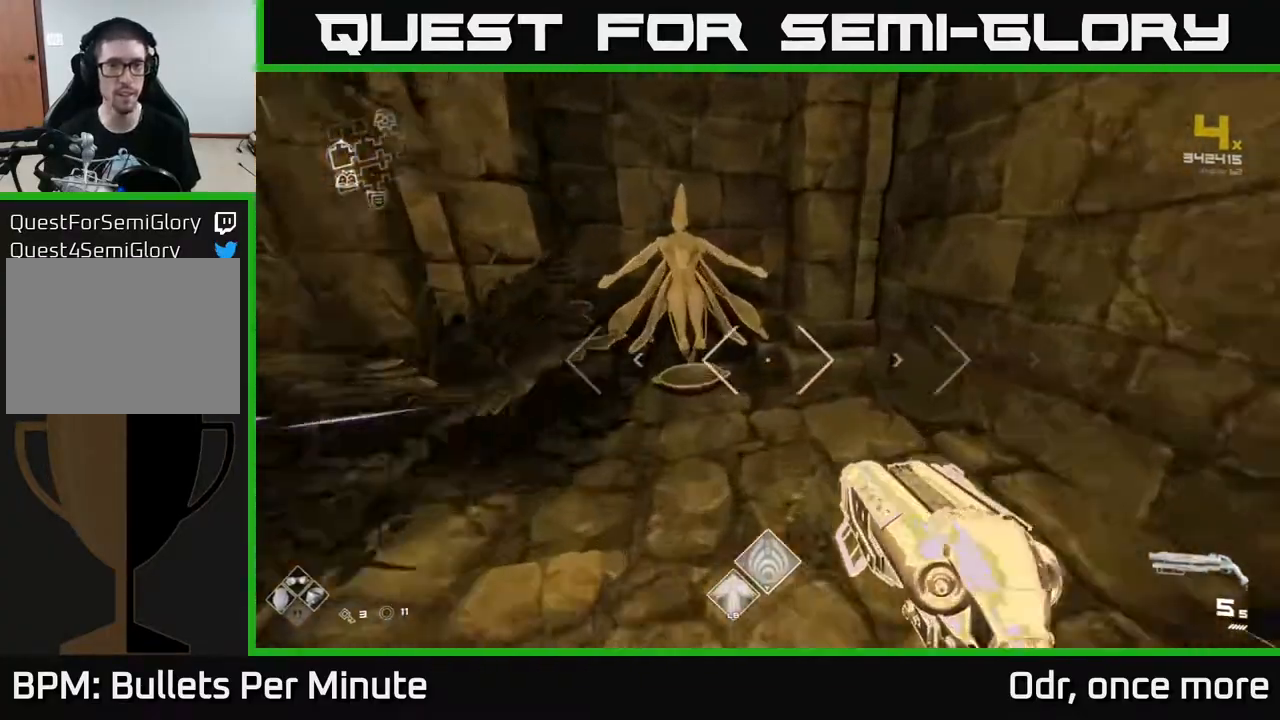
{"buttons": [], "left_stick": "left", "right_stick": "left", "events": [[100, "L1", "up"], [217, "X", "down"], [217, "left_stick", "center"], [300, "X", "up"], [300, "left_stick", "down"], [450, "right_stick", "left"], [467, "left_stick", "left"]]}
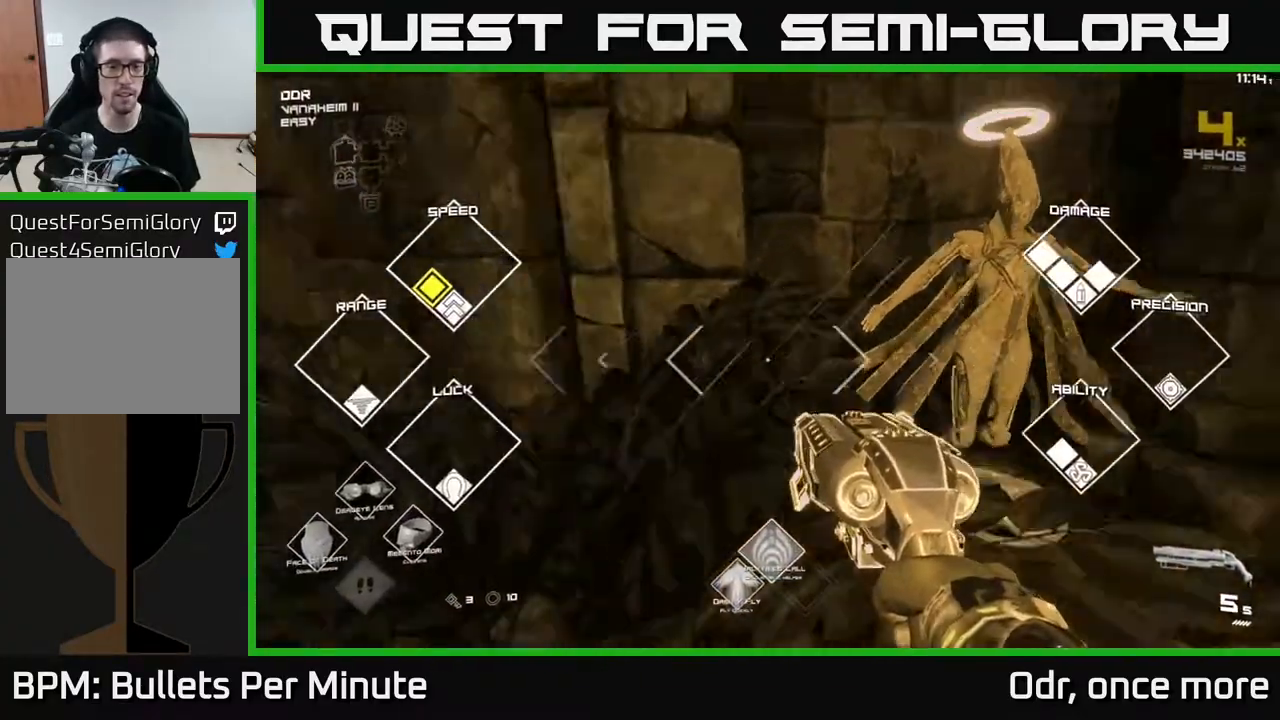
{"buttons": [], "left_stick": "up", "right_stick": "center", "events": [[133, "left_stick", "up-left"], [133, "right_stick", "center"], [267, "left_stick", "up"]]}
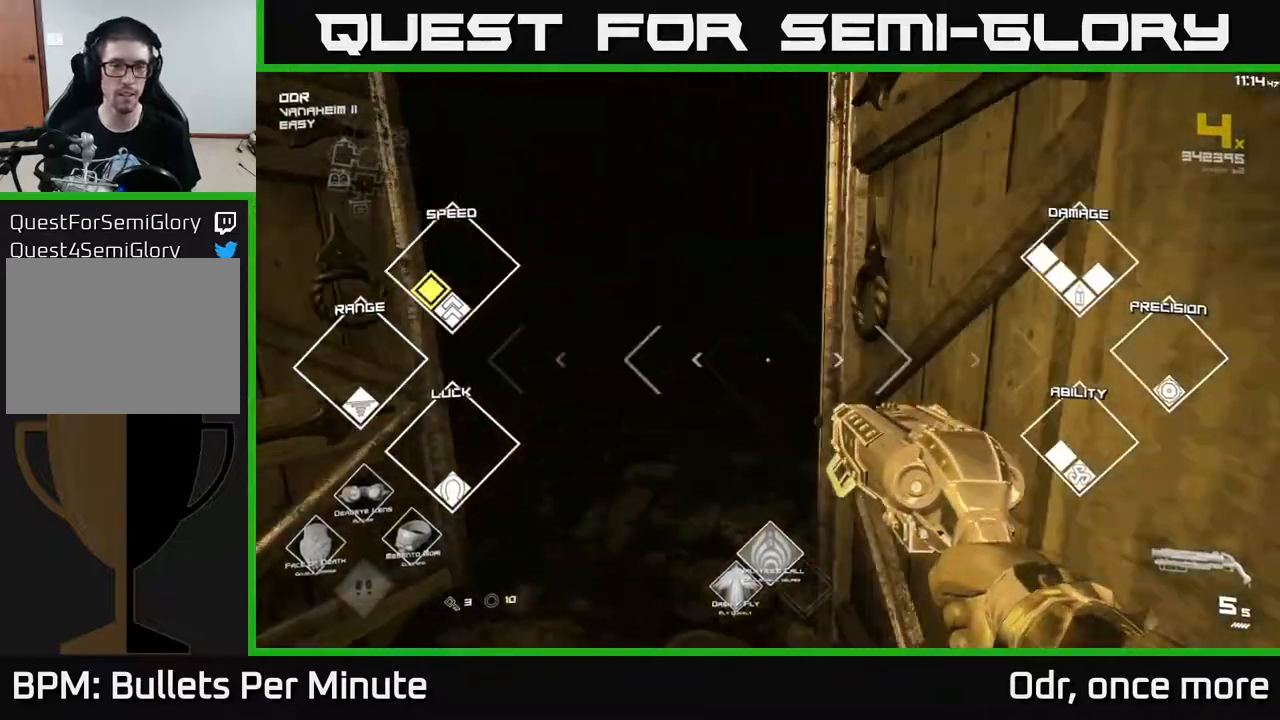
{"buttons": [], "left_stick": "up", "right_stick": "center", "events": [[133, "right_stick", "right"], [217, "right_stick", "center"]]}
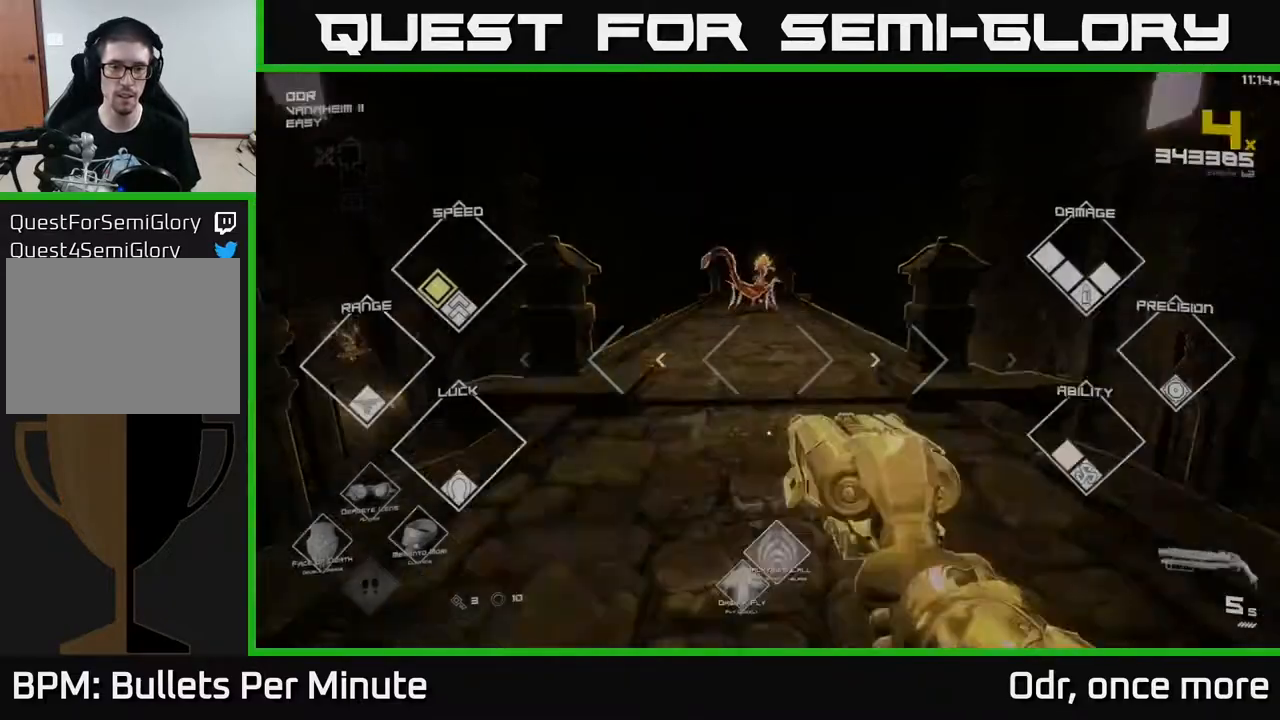
{"buttons": [], "left_stick": "up", "right_stick": "center", "events": [[400, "right_stick", "up"], [500, "right_stick", "center"]]}
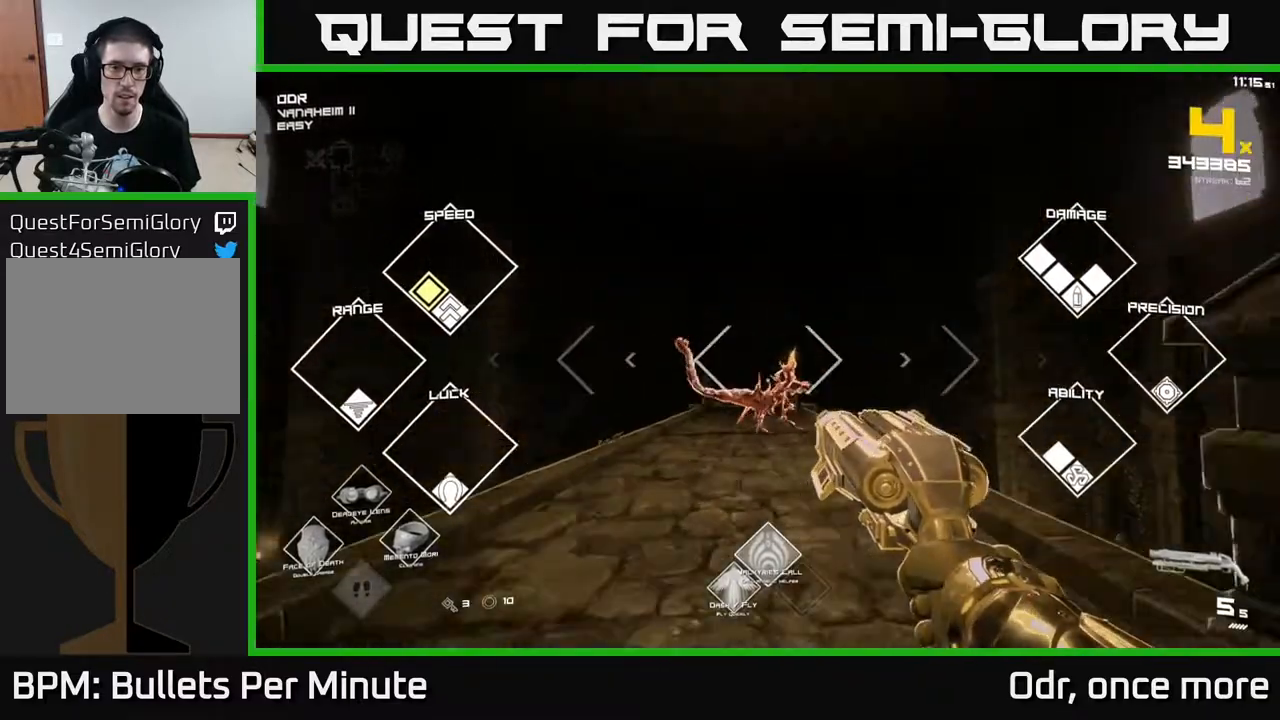
{"buttons": [], "left_stick": "up", "right_stick": "center", "events": [[350, "R2", "down"], [467, "R2", "up"]]}
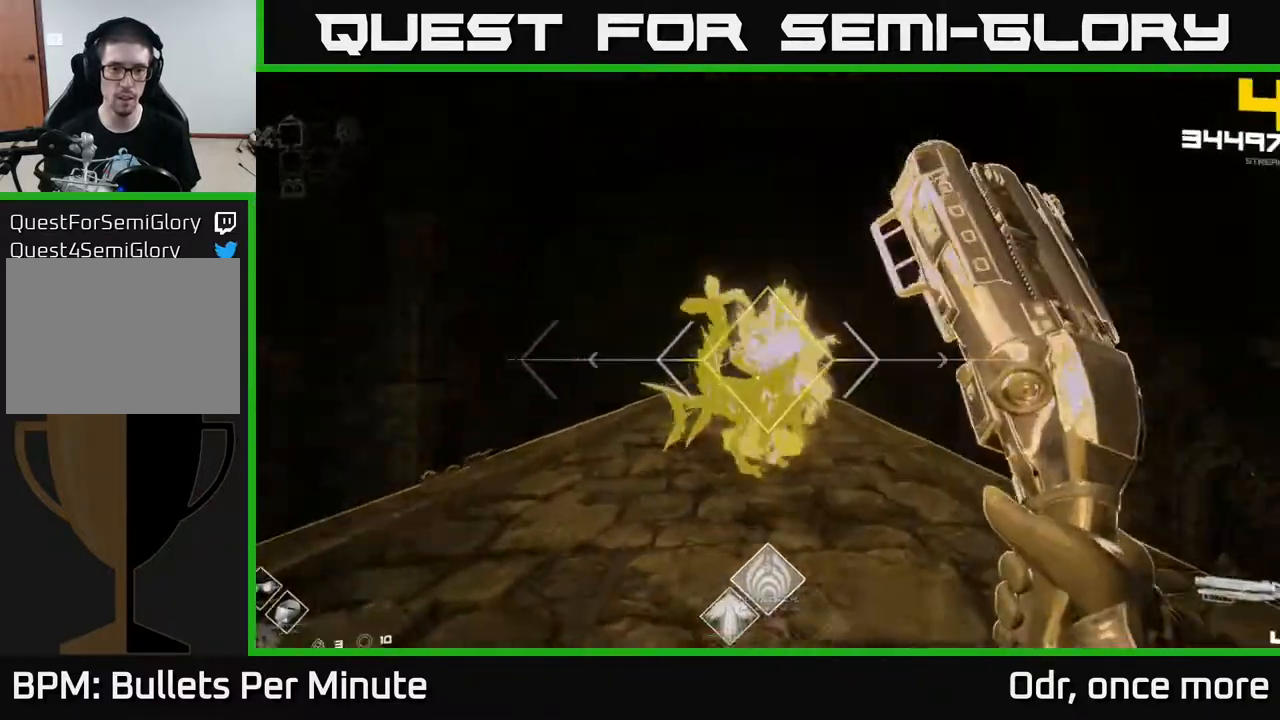
{"buttons": [], "left_stick": "up", "right_stick": "center", "events": [[200, "R2", "down"], [283, "R2", "up"]]}
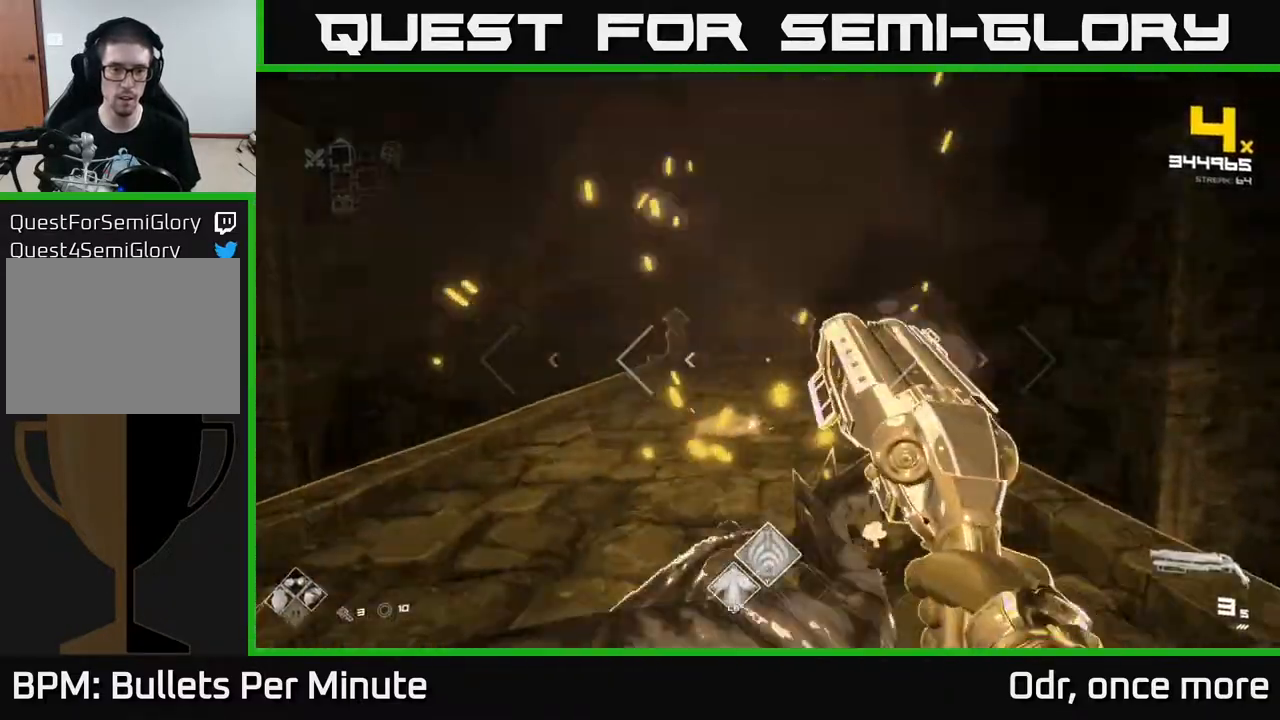
{"buttons": [], "left_stick": "left", "right_stick": "left"}
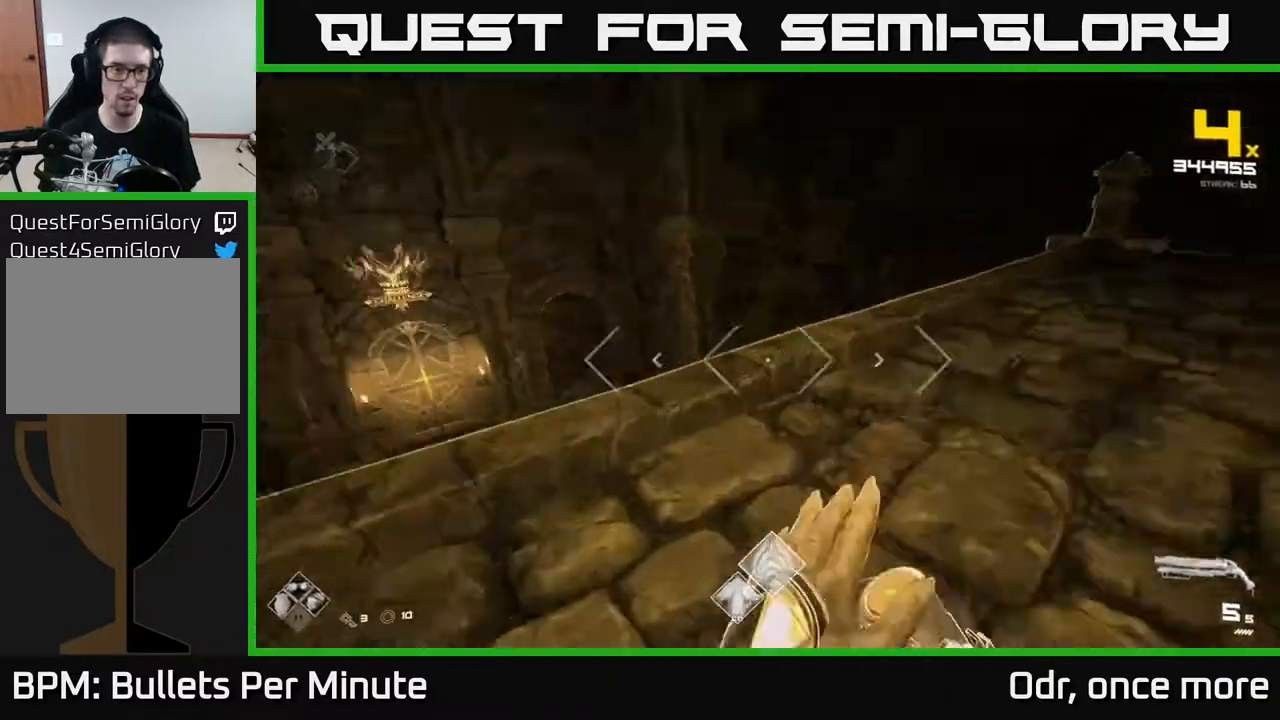
{"buttons": [], "left_stick": "left", "right_stick": "down-right", "events": [[33, "left_stick", "up-left"], [133, "right_stick", "center"], [217, "A", "down"], [317, "A", "up"], [433, "right_stick", "down-right"], [483, "left_stick", "left"]]}
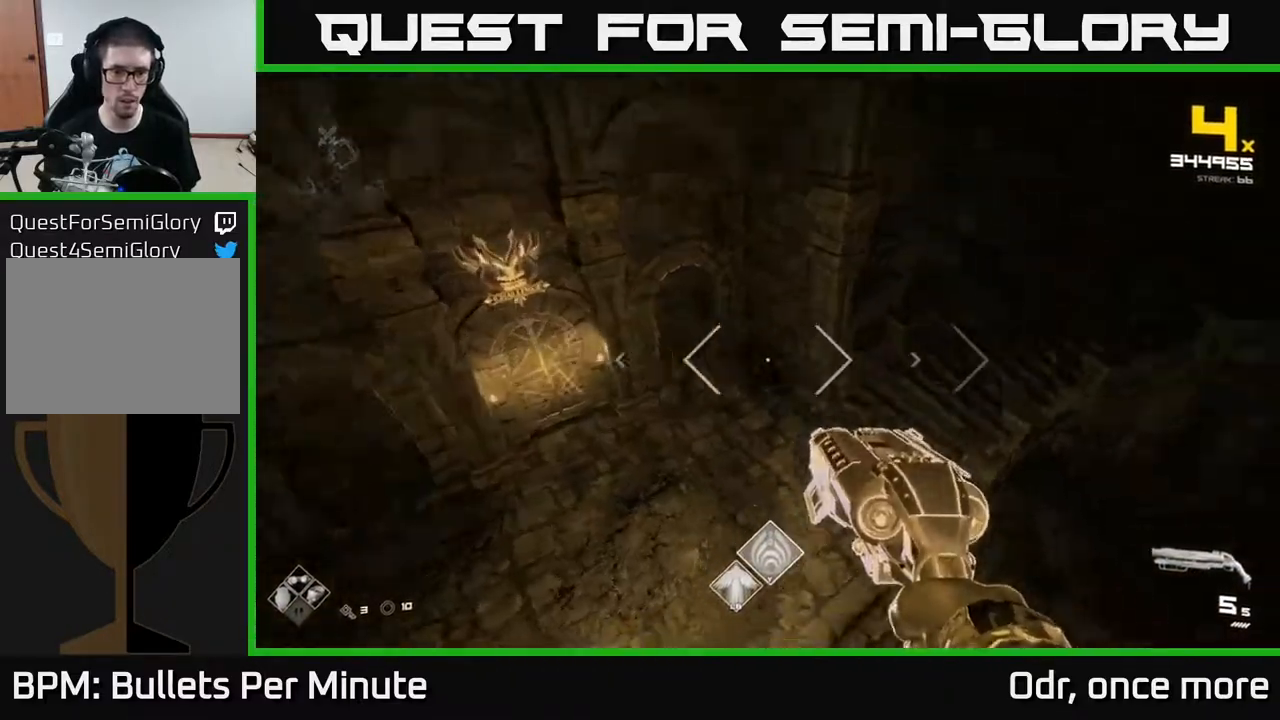
{"buttons": [], "left_stick": "up-left", "right_stick": "right", "events": [[17, "right_stick", "right"], [367, "left_stick", "up-left"]]}
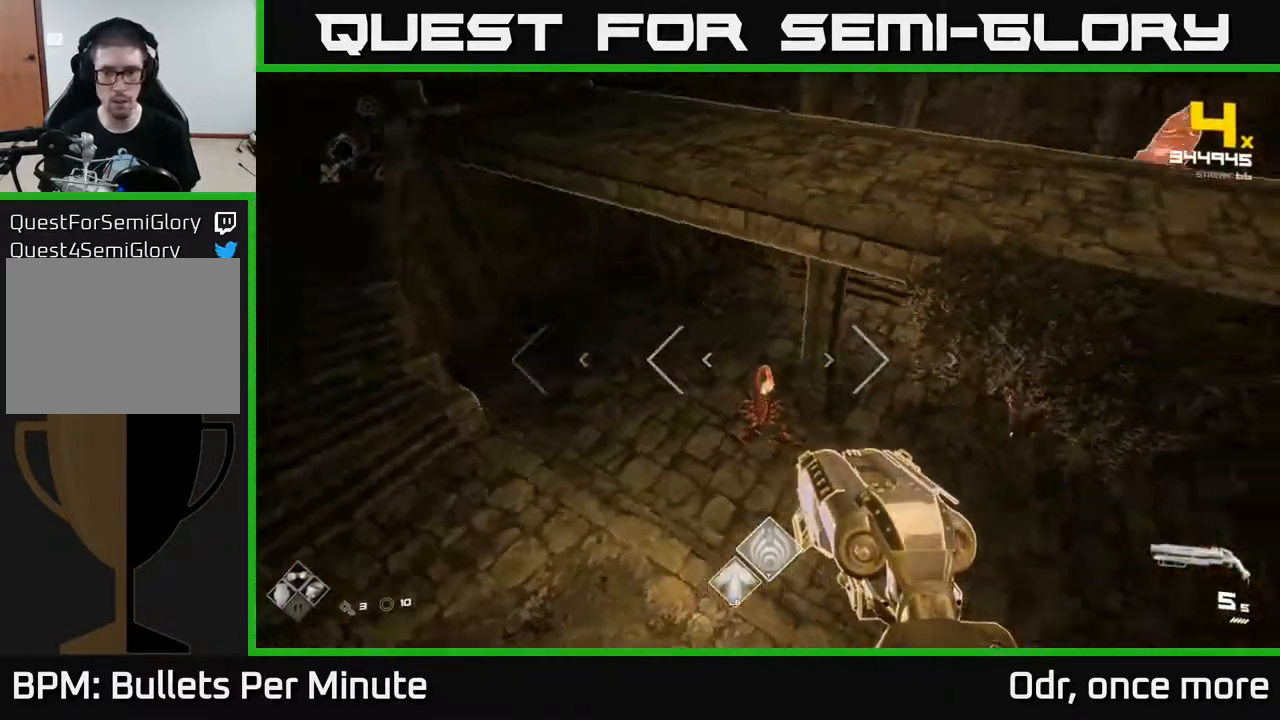
{"buttons": [], "left_stick": "up-left", "right_stick": "center", "events": [[150, "right_stick", "center"], [183, "left_stick", "center"], [250, "left_stick", "up-left"]]}
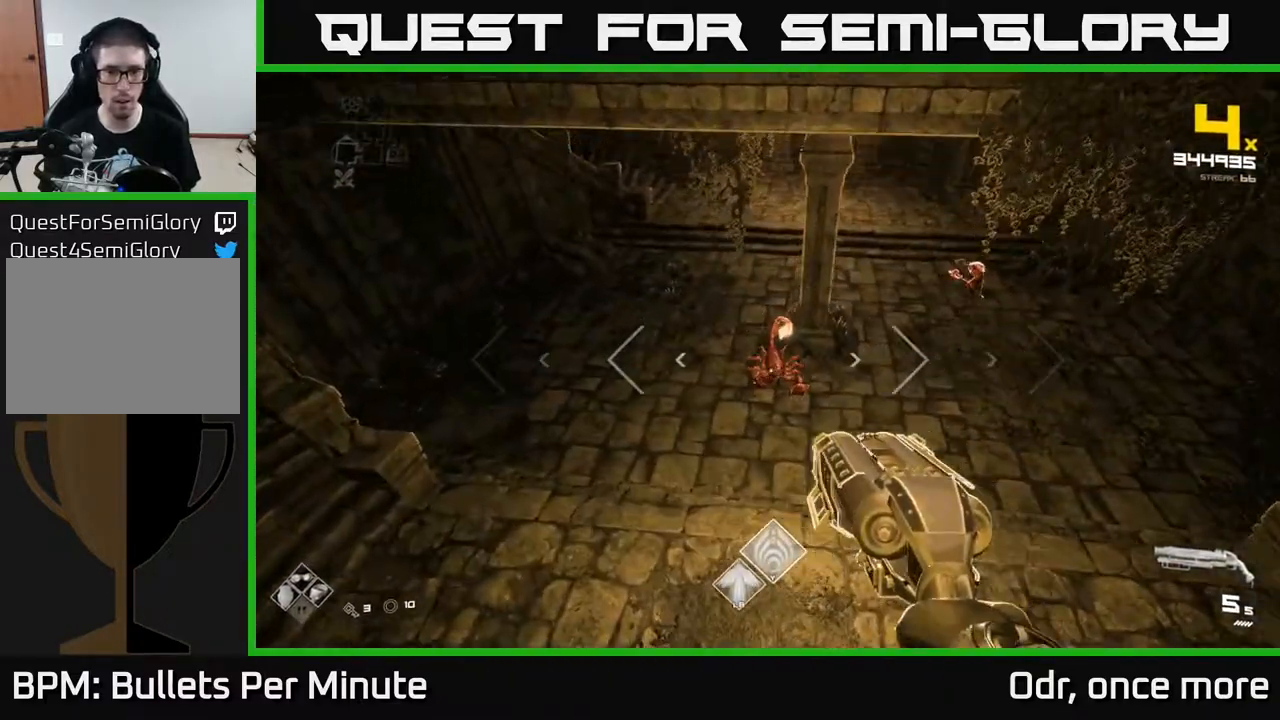
{"buttons": [], "left_stick": "up-right", "right_stick": "up-right", "events": [[50, "left_stick", "center"], [67, "right_stick", "right"], [150, "R2", "down"], [167, "left_stick", "up-left"], [167, "right_stick", "center"], [217, "R2", "up"], [317, "left_stick", "up"], [400, "right_stick", "up-right"], [500, "left_stick", "up-right"]]}
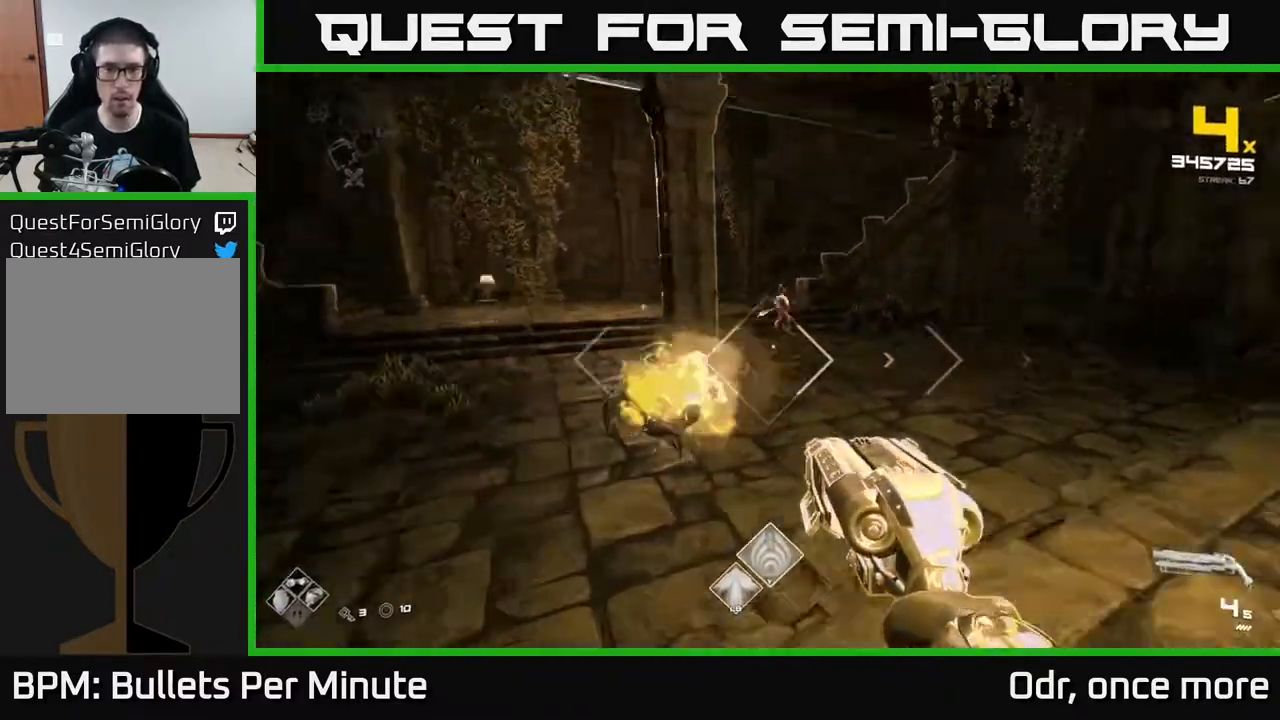
{"buttons": [], "left_stick": "up-right", "right_stick": "center", "events": [[17, "right_stick", "center"], [233, "right_stick", "up-left"], [333, "R2", "down"], [333, "right_stick", "center"], [417, "R2", "up"]]}
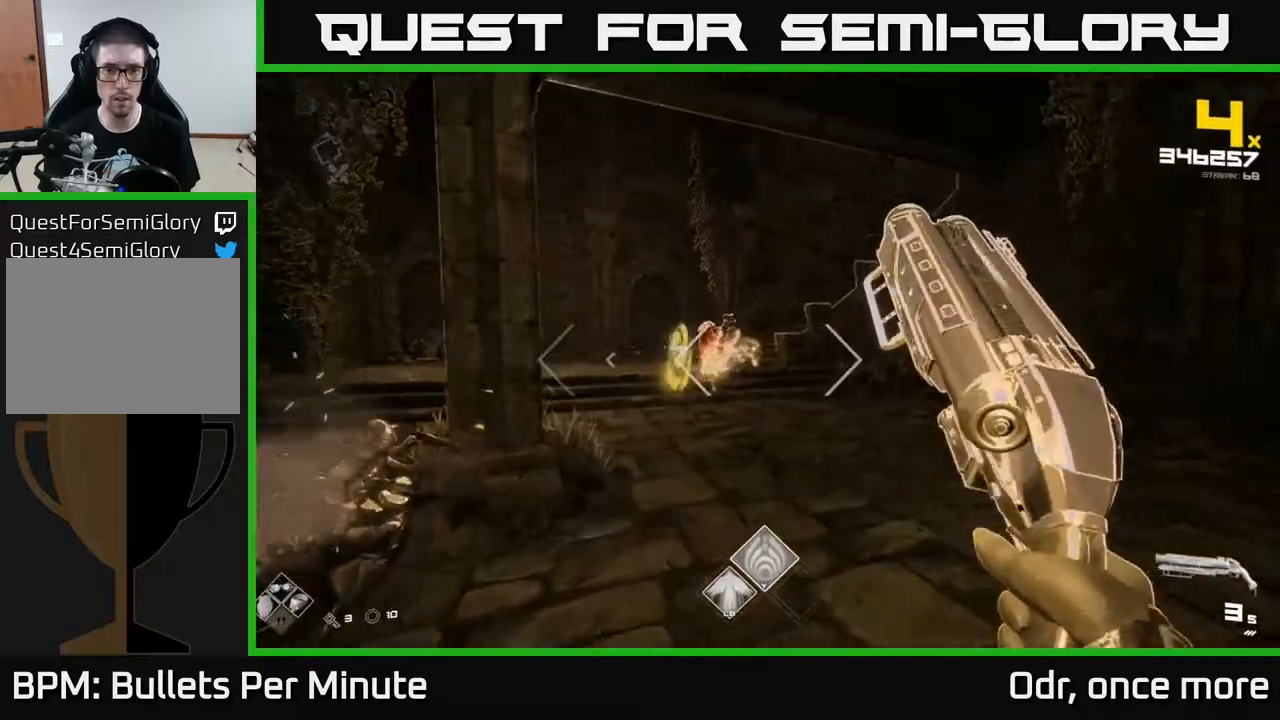
{"buttons": [], "left_stick": "up-right", "right_stick": "left", "events": [[33, "right_stick", "left"], [133, "R2", "down"], [167, "right_stick", "center"], [250, "R2", "up"], [400, "right_stick", "left"]]}
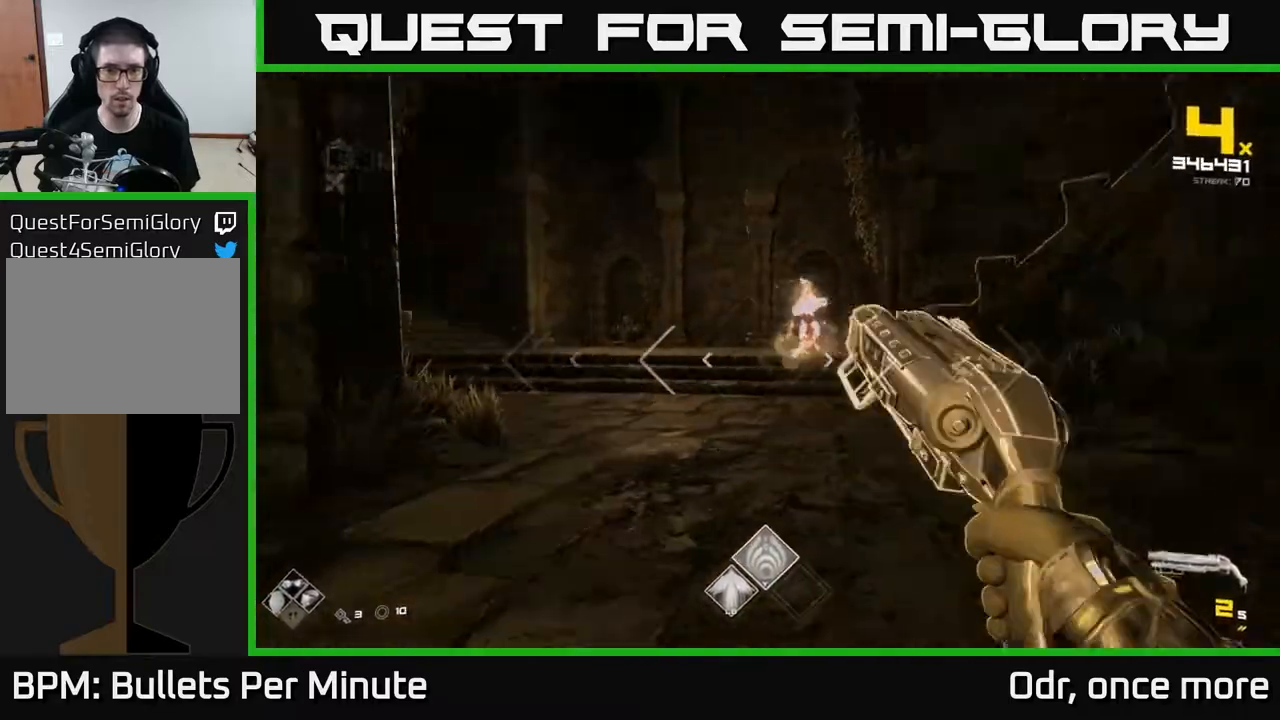
{"buttons": [], "left_stick": "right", "right_stick": "center"}
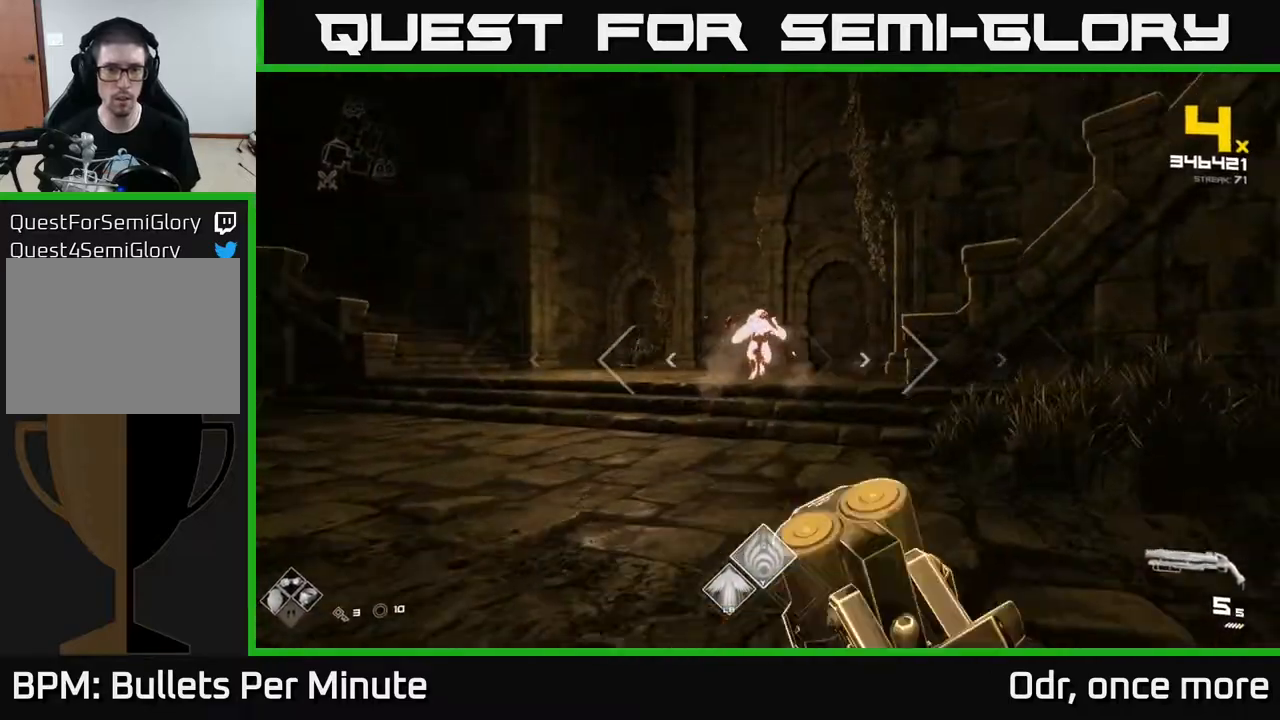
{"buttons": [], "left_stick": "up-left", "right_stick": "right", "events": [[83, "right_stick", "left"], [100, "left_stick", "up"], [167, "left_stick", "left"], [200, "right_stick", "center"], [233, "L1", "down"], [383, "L1", "up"], [383, "right_stick", "right"], [433, "left_stick", "up-left"]]}
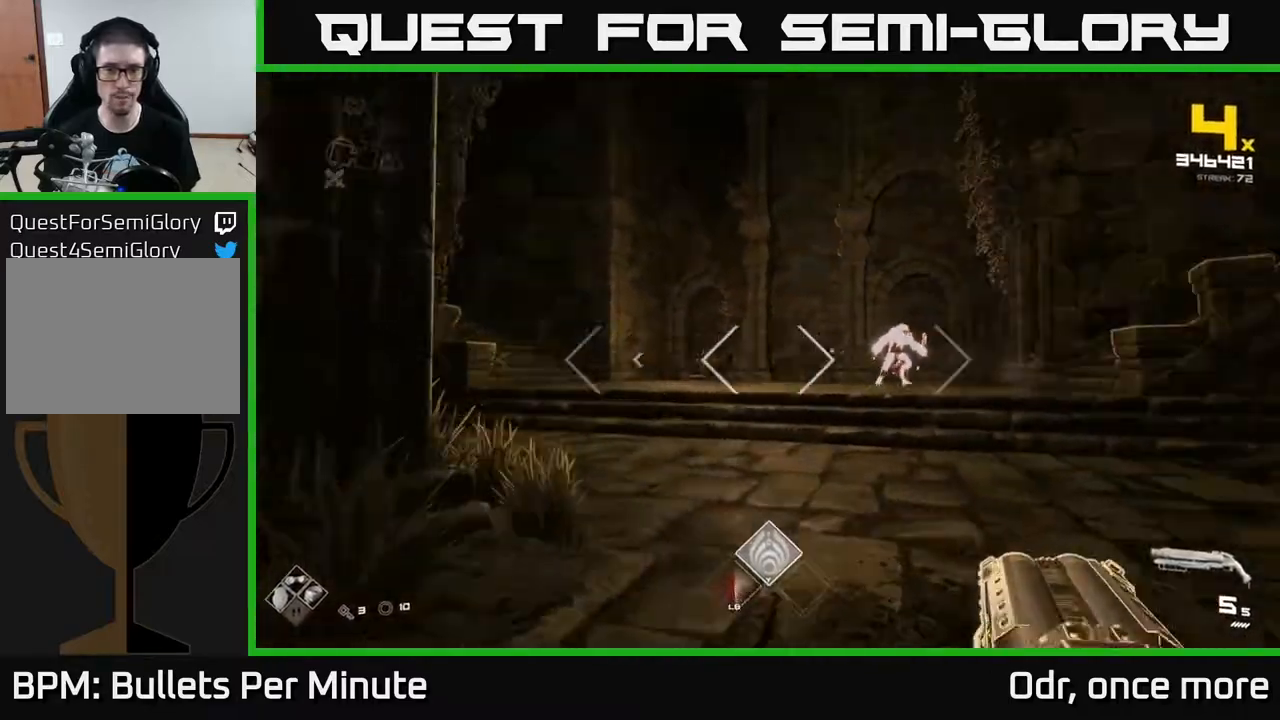
{"buttons": [], "left_stick": "up-left", "right_stick": "center", "events": [[17, "left_stick", "up"], [150, "right_stick", "center"], [217, "left_stick", "up-left"], [367, "L1", "down"], [500, "L1", "up"]]}
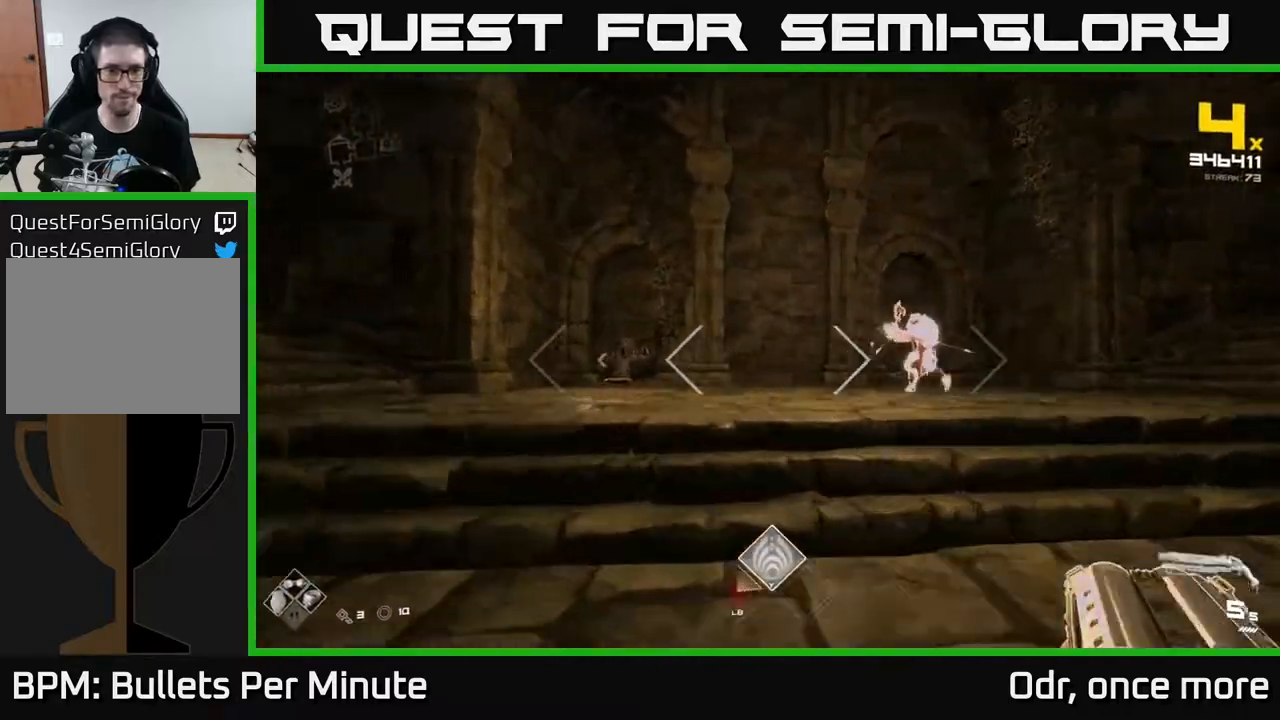
{"buttons": [], "left_stick": "up-left", "right_stick": "right", "events": [[400, "right_stick", "right"]]}
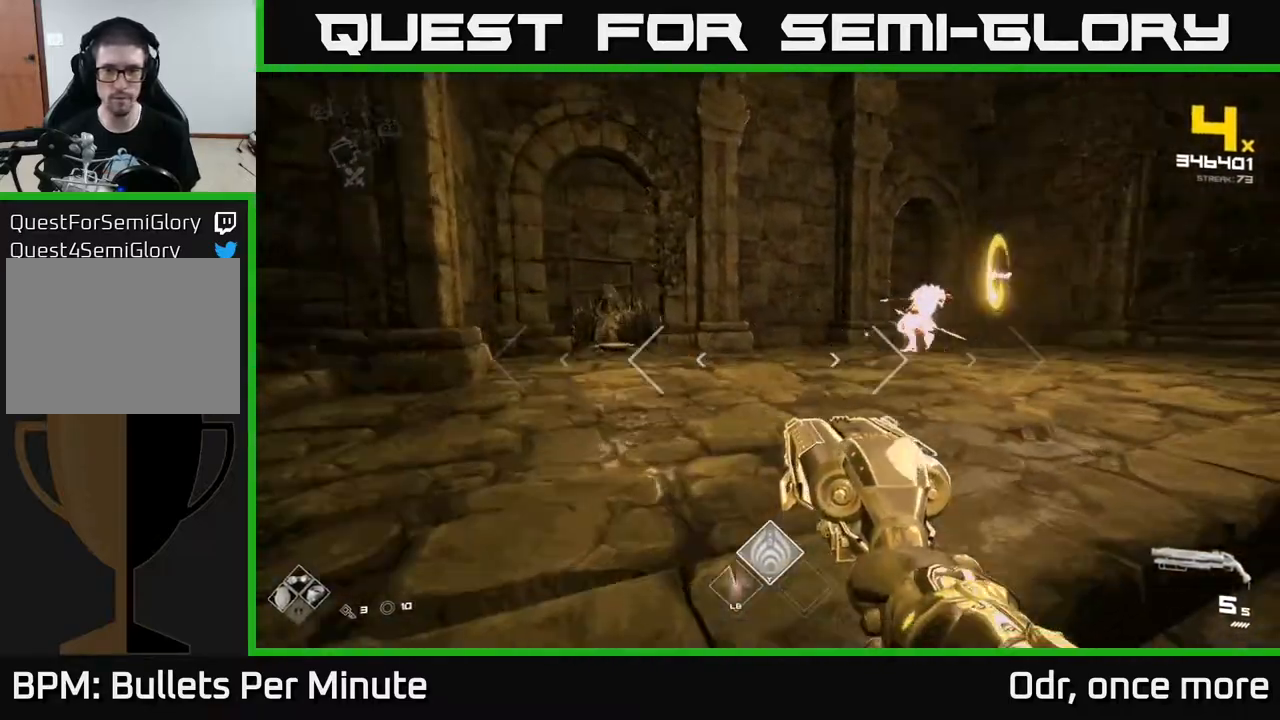
{"buttons": [], "left_stick": "down", "right_stick": "center", "events": [[67, "left_stick", "left"], [217, "left_stick", "down-left"], [367, "right_stick", "center"], [417, "left_stick", "down"]]}
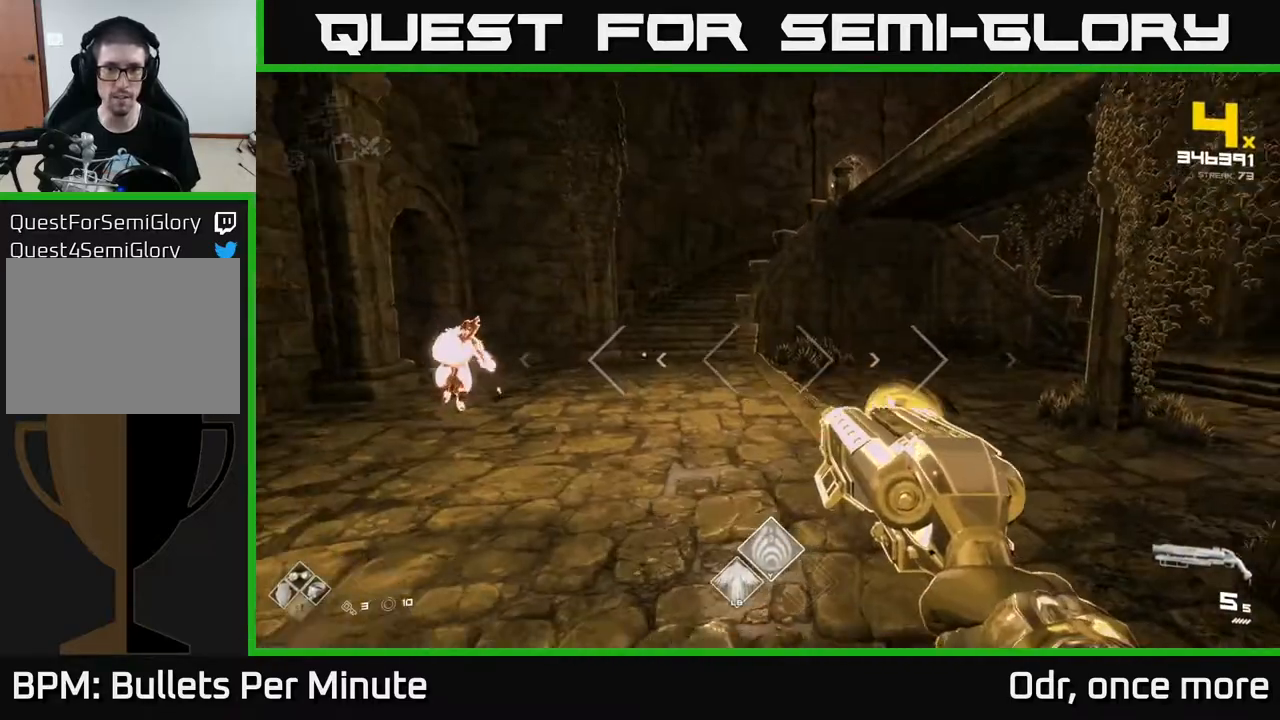
{"buttons": [], "left_stick": "up-right", "right_stick": "center", "events": [[83, "A", "down"], [200, "A", "up"], [250, "left_stick", "right"], [383, "A", "down"], [450, "left_stick", "up-right"], [483, "A", "up"]]}
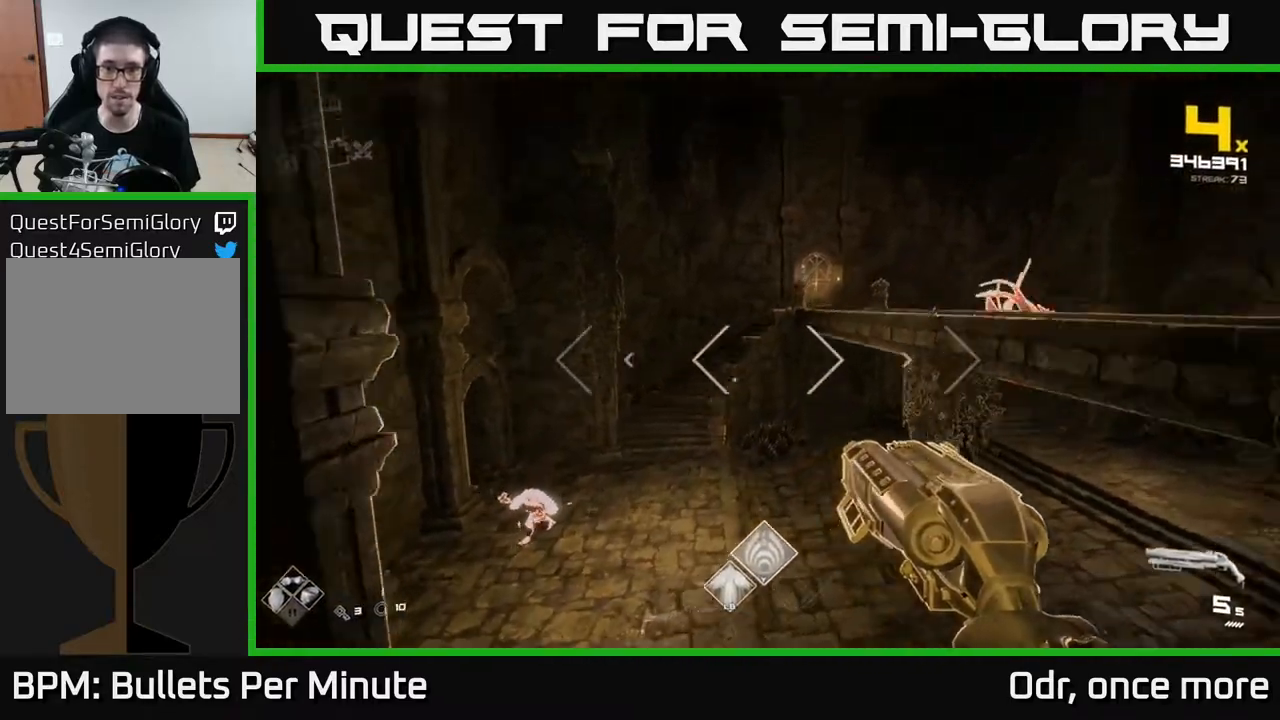
{"buttons": [], "left_stick": "right", "right_stick": "right", "events": [[133, "right_stick", "down-left"], [300, "right_stick", "center"], [450, "right_stick", "right"], [467, "left_stick", "right"]]}
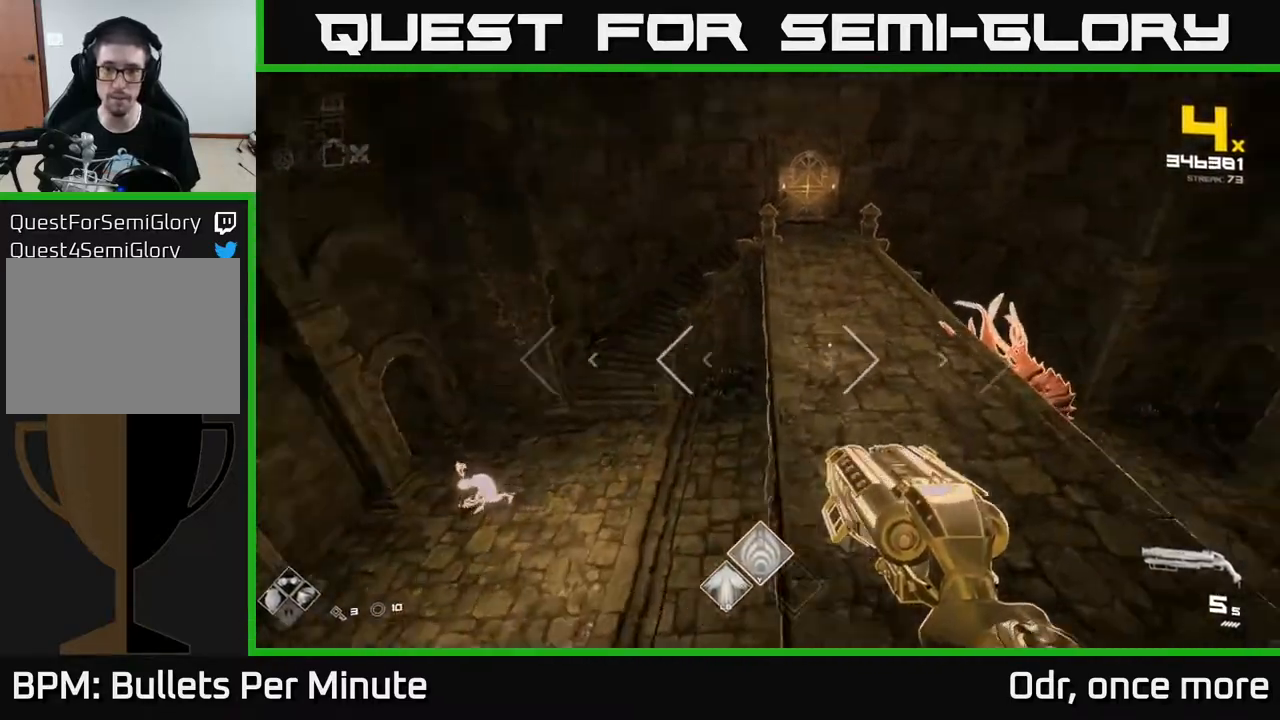
{"buttons": [], "left_stick": "left", "right_stick": "center", "events": [[100, "right_stick", "center"], [133, "left_stick", "up"], [267, "right_stick", "right"], [300, "left_stick", "right"], [383, "right_stick", "down"], [417, "left_stick", "center"], [483, "left_stick", "left"], [483, "right_stick", "center"]]}